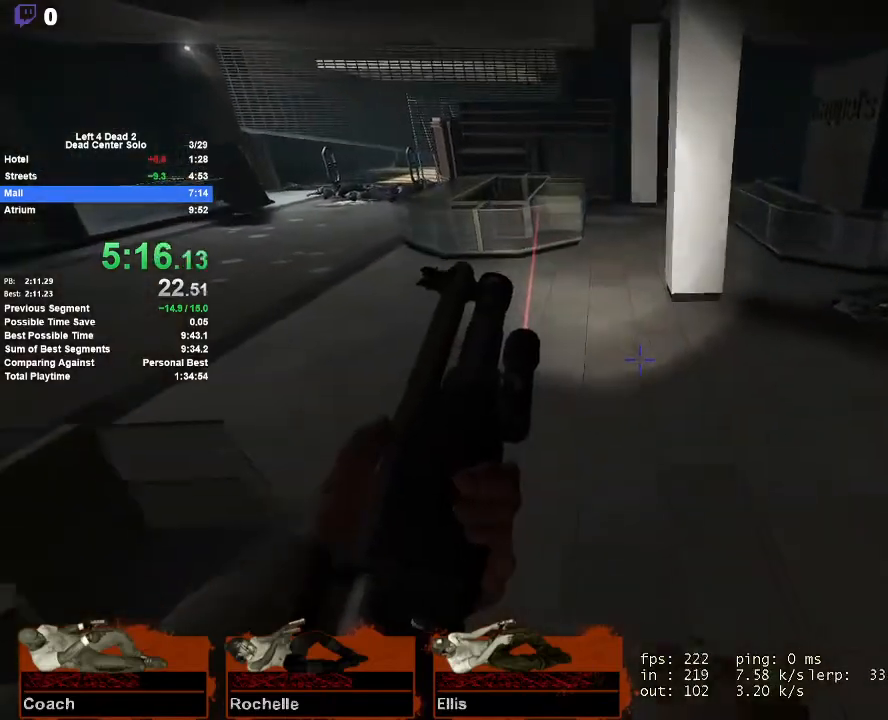
Gameplay with keyboard and mouse; each line is a JSON object with the keys and mouse buttons held at the frame after it. "events" lists presses ("down") and releases ("up") of "1", "2", "3", "4", "5", "a", "alt", "c", "ctrl", "d", "e", "f", "q", "r", "s", "shift", "space", "tab", "v", "w", "x", "z", "mouse_left", "mouse_middle", "mouse_right", "mouse_mb4", "mouse_mb5", "mouse_wheel_up" and "mouse_wheel_down" between this image and that frame as [ms after this image, input, new state], when the widget could be followed in between. "mouse_left", "mouse_middle", "mouse_right", "mouse_mb4", "mouse_mb5", "mouse_wheel_up", "mouse_wheel_down" = the "left", "middle", "right", "mb4", "mb5", "wheel_up", "wheel_down" buttons of the "mouse" list. No other keys are recorded. Mouse movement is not recorded.
{"keys": ["a"], "mouse": [], "events": [[233, "space", "down"], [467, "space", "up"]]}
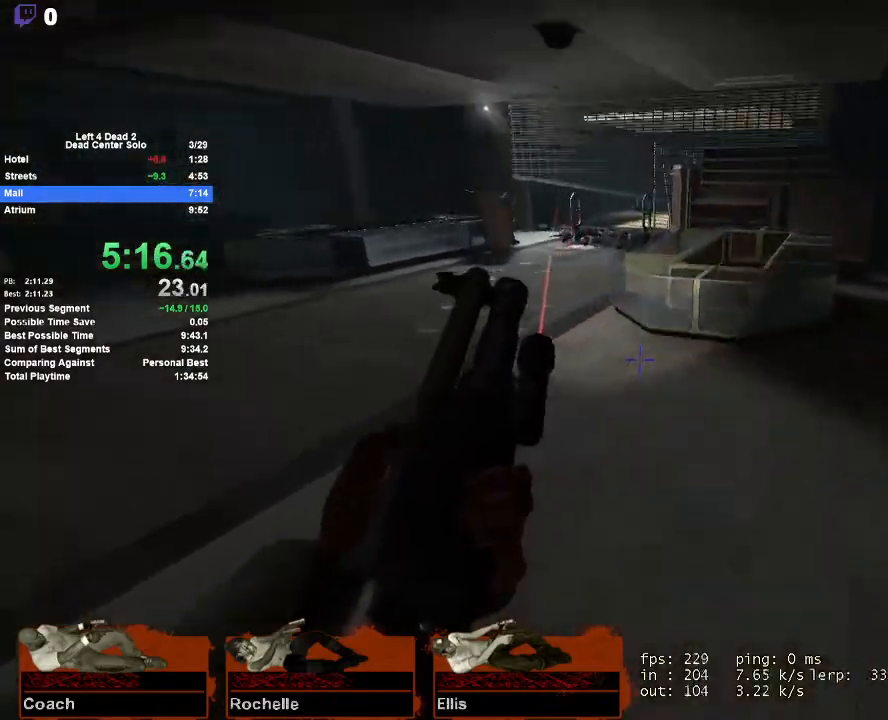
{"keys": ["d", "space"], "mouse": [], "events": [[383, "space", "down"], [433, "d", "down"], [467, "a", "up"]]}
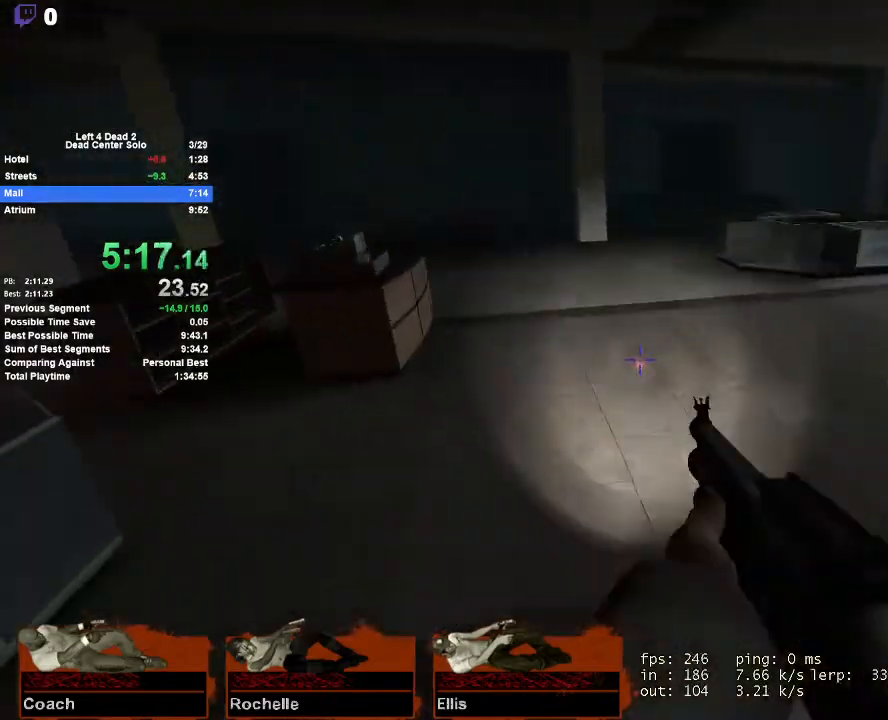
{"keys": ["d", "space"], "mouse": [], "events": [[167, "space", "up"], [500, "space", "down"]]}
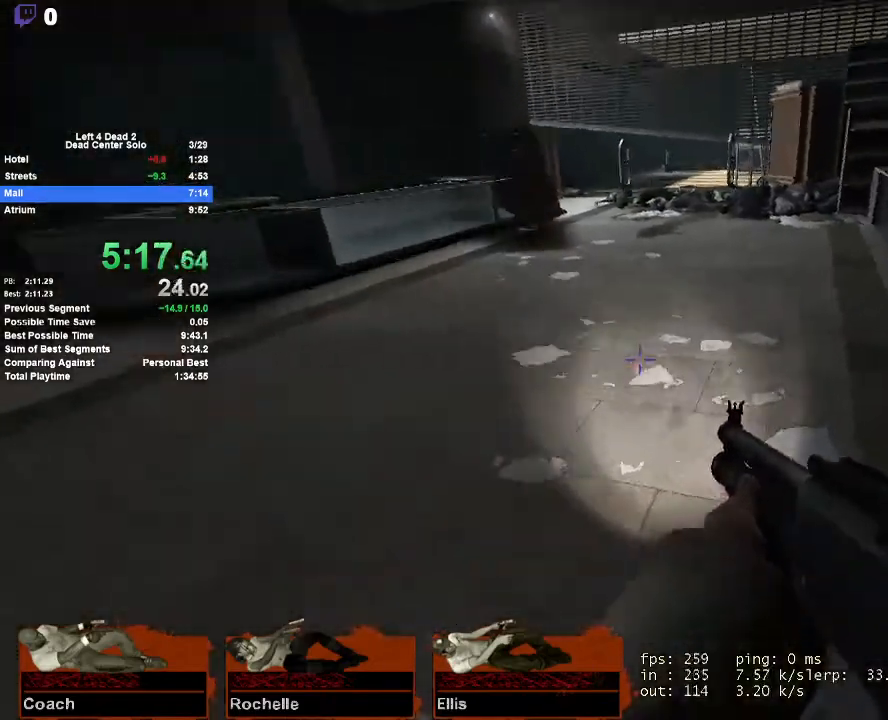
{"keys": ["a"], "mouse": [], "events": [[183, "a", "down"], [217, "d", "up"], [267, "space", "up"]]}
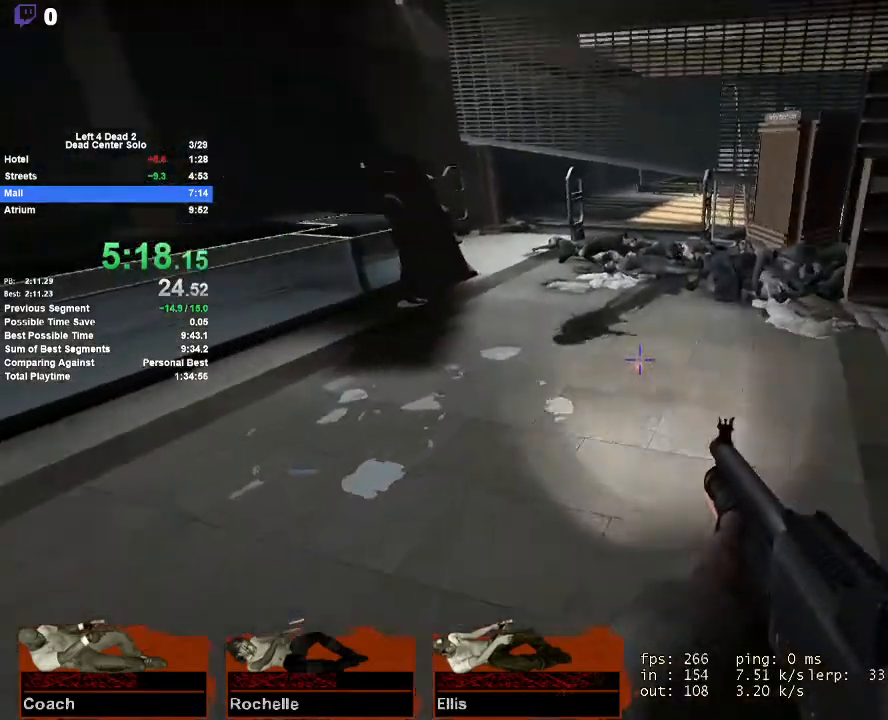
{"keys": ["d"], "mouse": [], "events": [[150, "space", "down"], [200, "d", "down"], [250, "a", "up"], [383, "space", "up"]]}
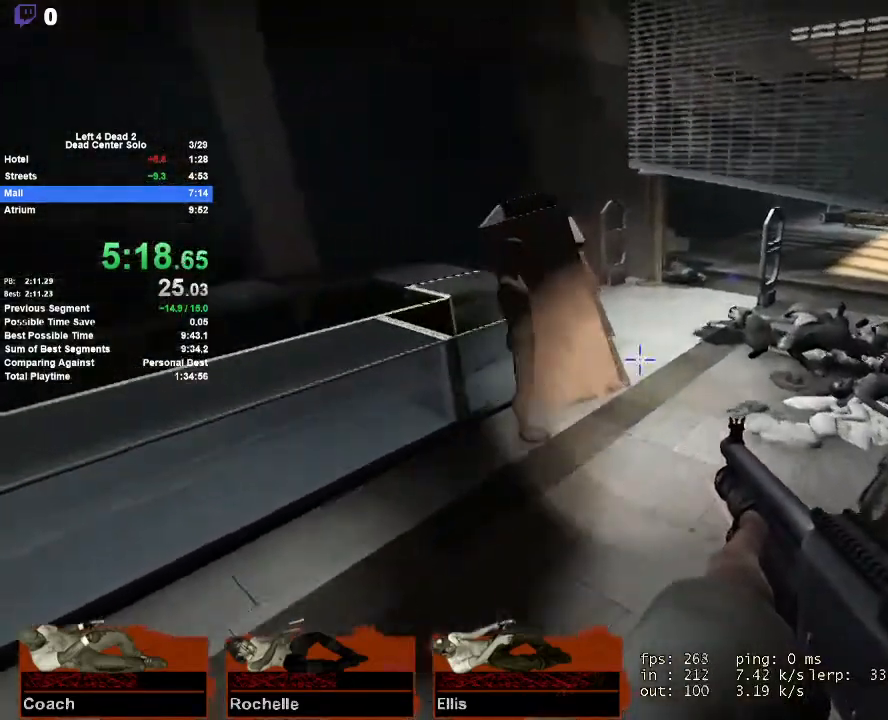
{"keys": ["d"], "mouse": [], "events": [[217, "a", "down"], [217, "d", "up"], [250, "space", "down"], [400, "d", "down"], [450, "a", "up"], [483, "space", "up"]]}
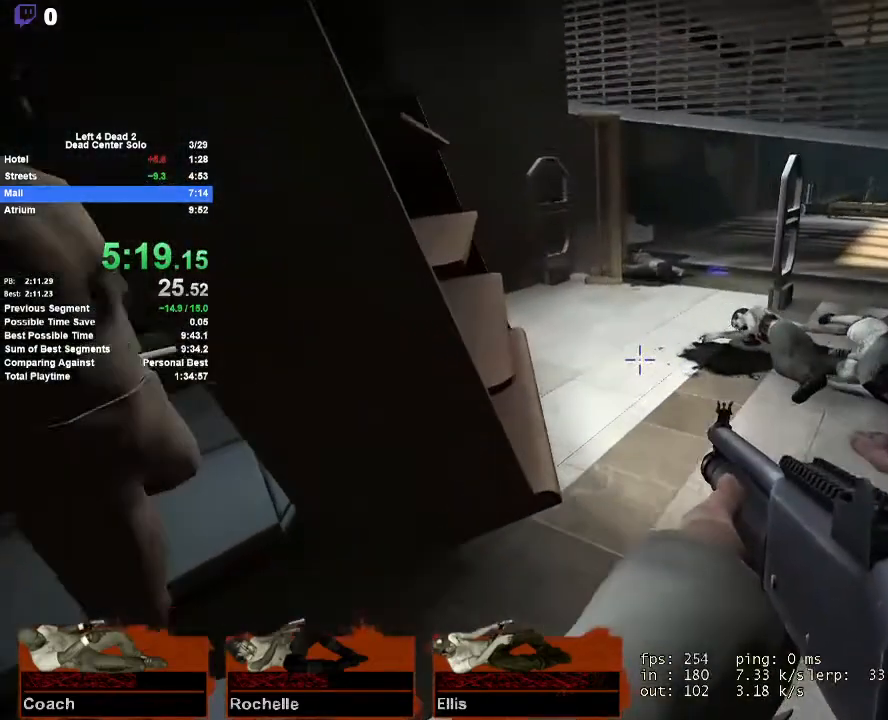
{"keys": ["w"], "mouse": [], "events": [[83, "a", "down"], [133, "d", "up"], [133, "w", "down"], [183, "a", "up"]]}
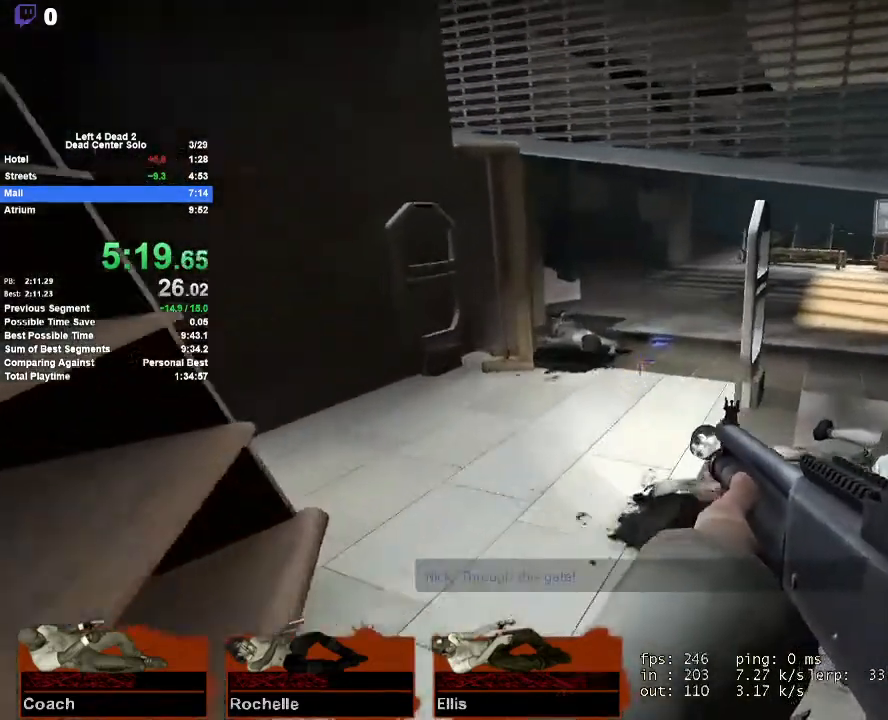
{"keys": ["w"], "mouse": [], "events": [[200, "a", "down"], [383, "a", "up"]]}
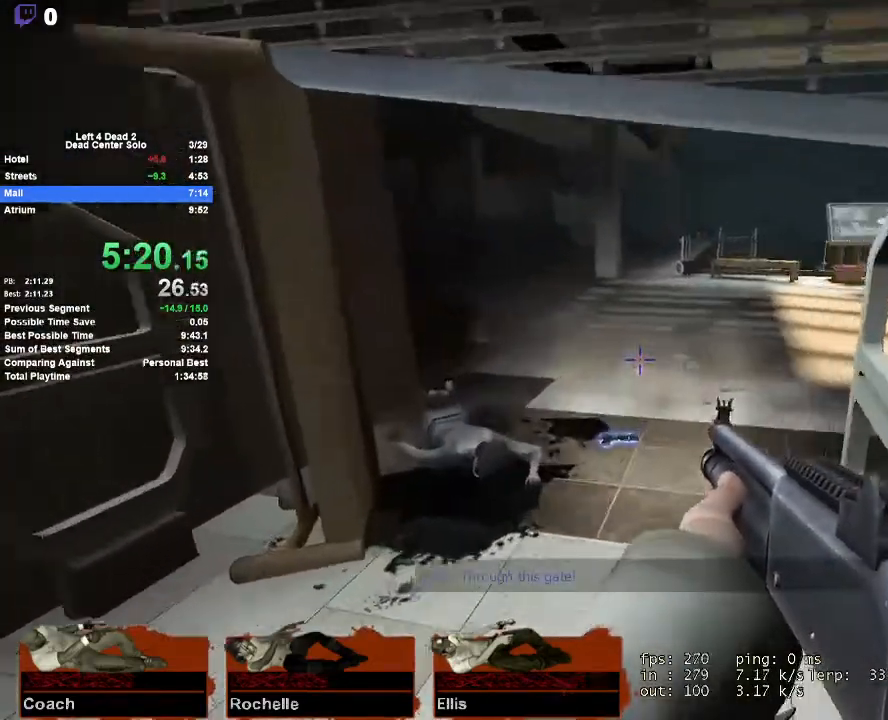
{"keys": ["w"], "mouse": [], "events": [[67, "a", "down"], [167, "a", "up"]]}
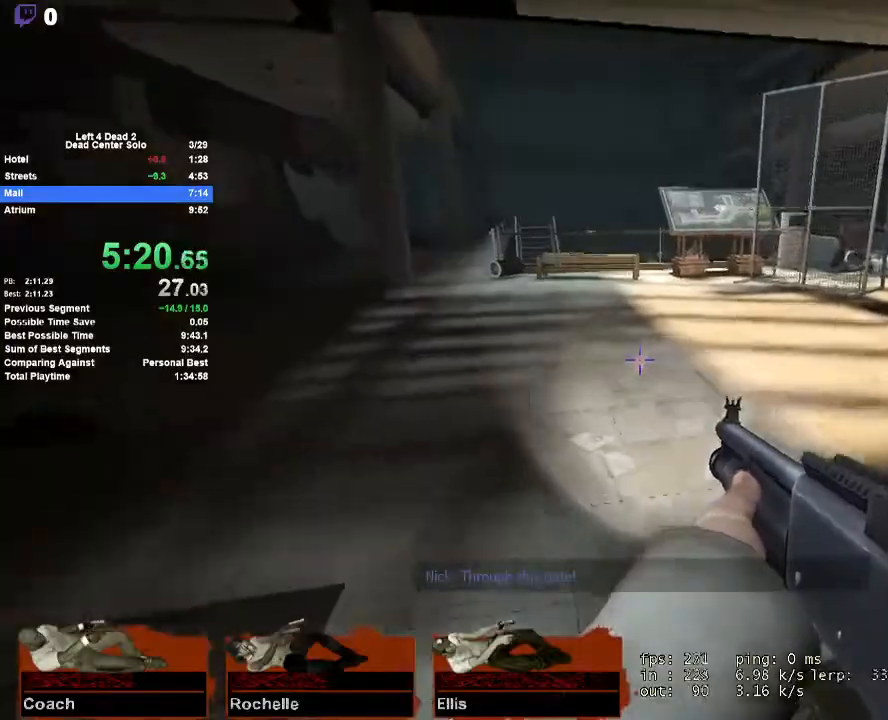
{"keys": ["d"], "mouse": [], "events": [[133, "space", "down"], [267, "d", "down"], [317, "w", "up"], [367, "space", "up"]]}
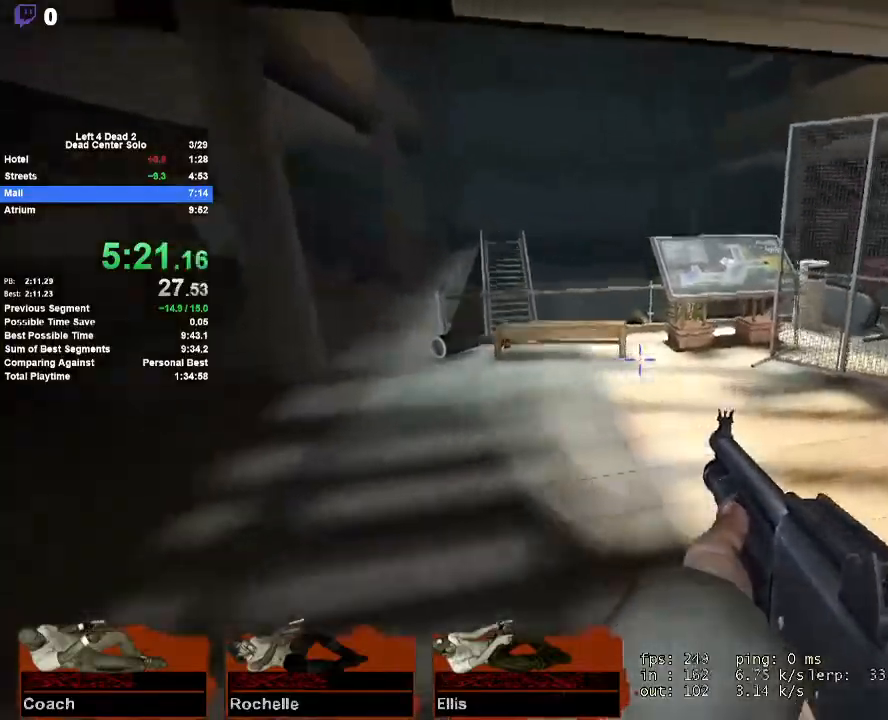
{"keys": ["d"], "mouse": [], "events": [[283, "space", "down"], [483, "space", "up"]]}
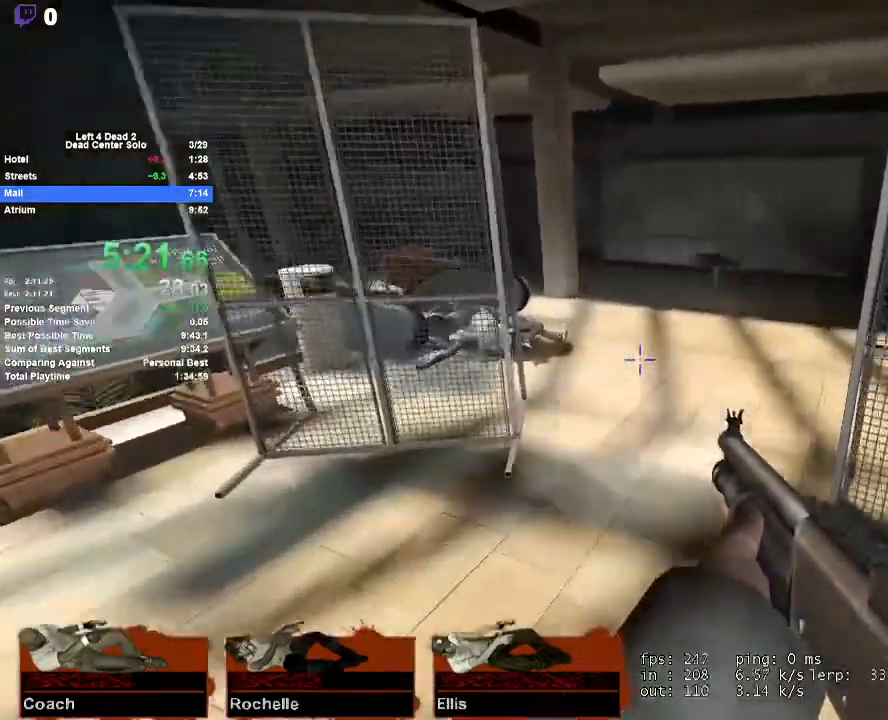
{"keys": ["a", "space"], "mouse": [], "events": [[167, "a", "down"], [167, "d", "up"], [400, "space", "down"]]}
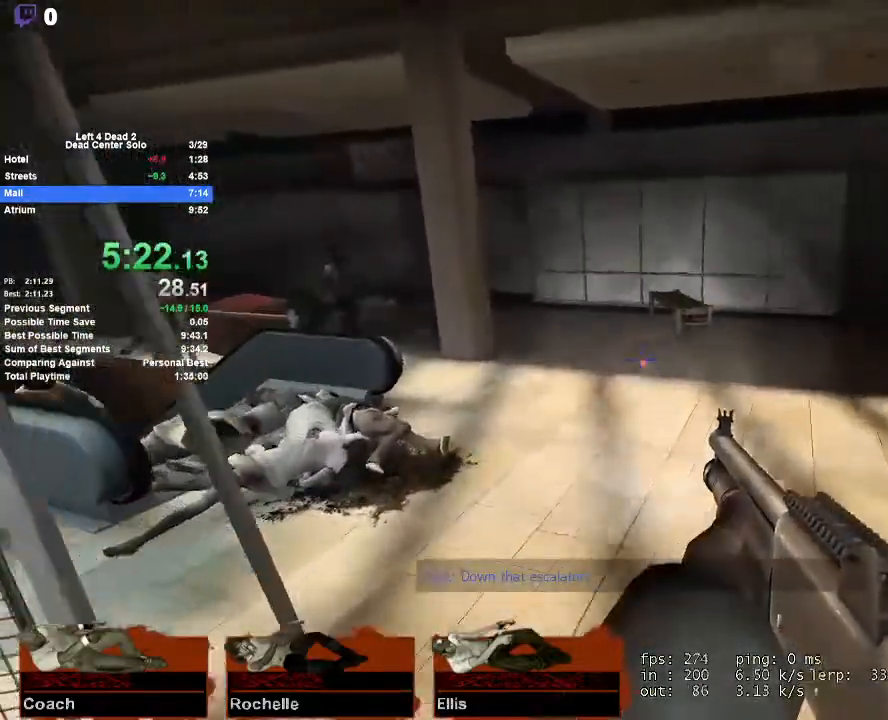
{"keys": ["a", "space"], "mouse": [], "events": [[183, "space", "up"], [500, "space", "down"]]}
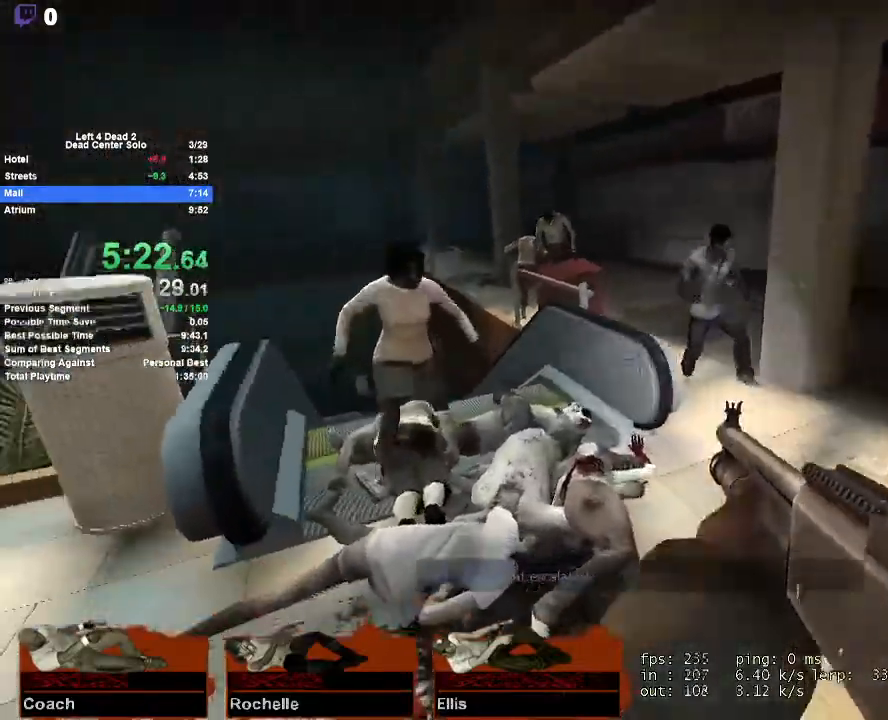
{"keys": ["w"], "mouse": [], "events": [[200, "mouse_left", "down"], [233, "space", "up"], [283, "a", "up"], [283, "d", "down"], [283, "mouse_right", "down"], [333, "w", "down"], [383, "mouse_left", "up"], [433, "mouse_right", "up"], [483, "d", "up"]]}
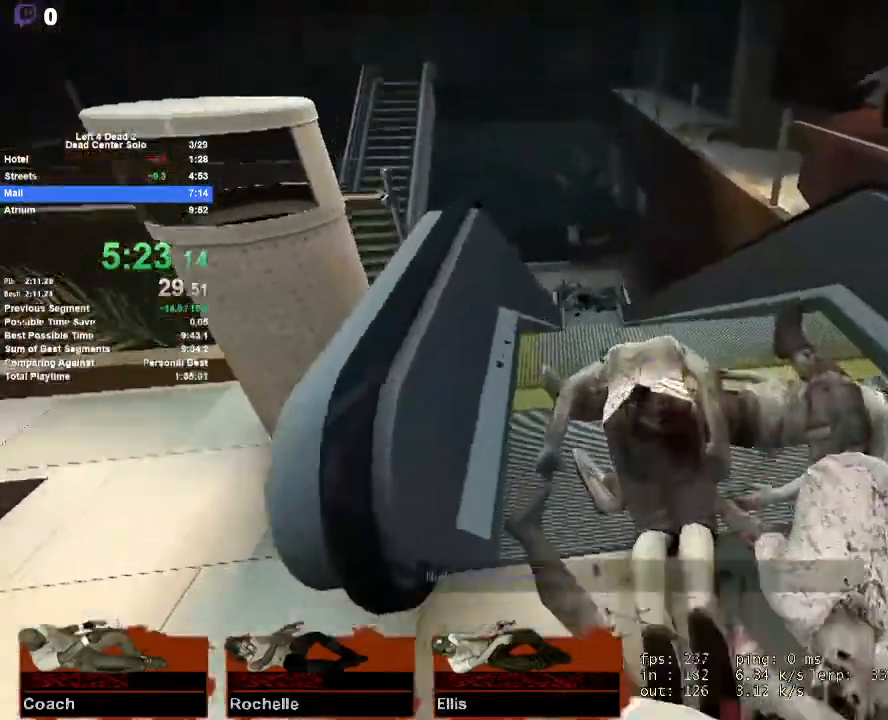
{"keys": ["d", "space", "w"], "mouse": [], "events": [[117, "a", "down"], [217, "r", "down"], [250, "a", "up"], [300, "r", "up"], [450, "d", "down"], [500, "space", "down"]]}
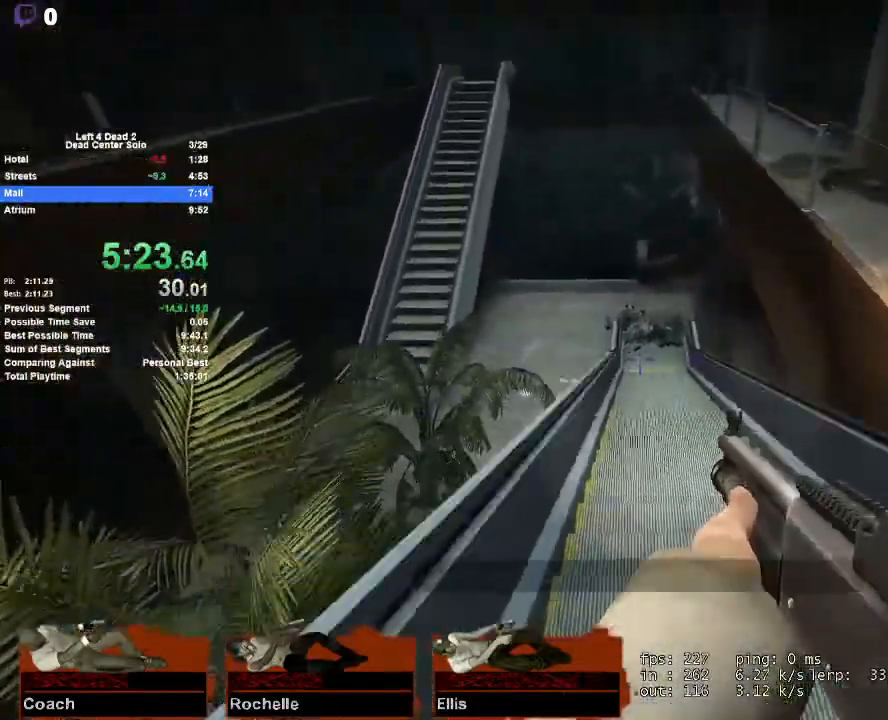
{"keys": ["a"], "mouse": [], "events": [[33, "w", "up"], [183, "space", "up"], [217, "a", "down"], [217, "d", "up"]]}
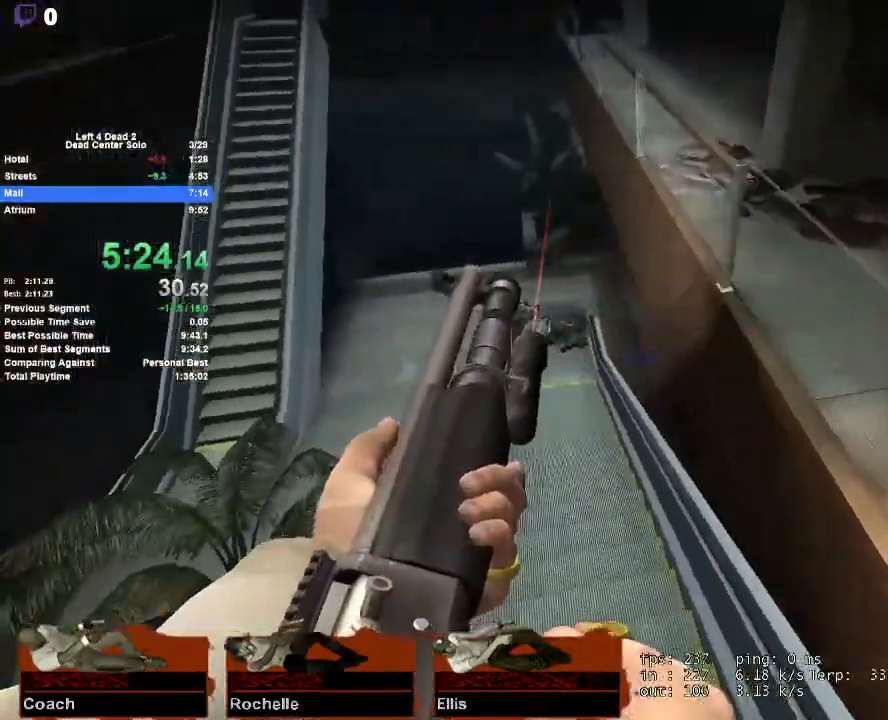
{"keys": ["d", "space"], "mouse": [], "events": [[333, "space", "down"], [383, "d", "down"], [433, "a", "up"]]}
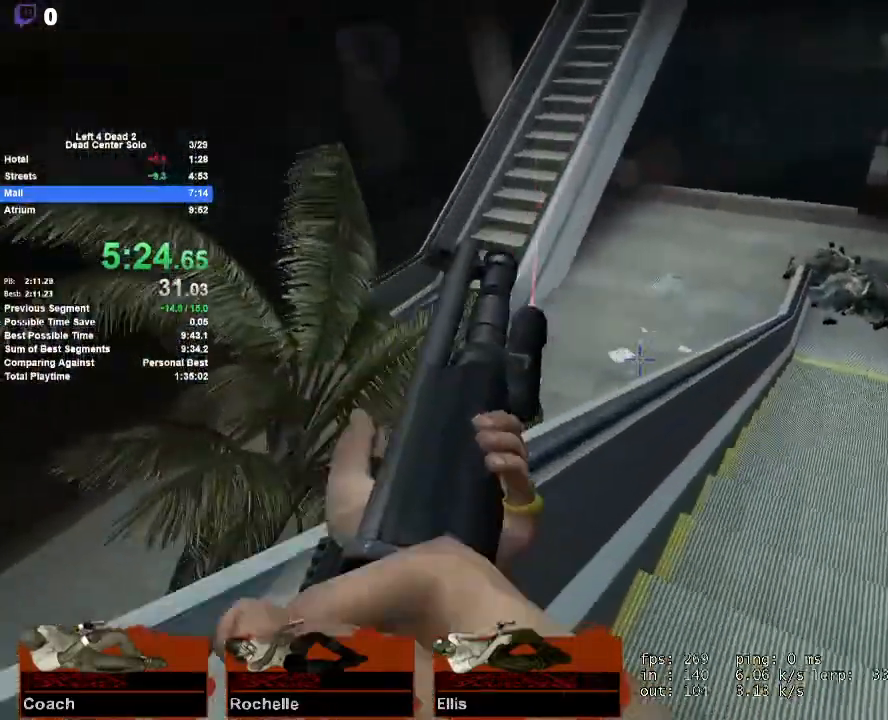
{"keys": ["d", "space", "w"], "mouse": [], "events": [[117, "space", "up"], [117, "w", "down"], [200, "d", "up"], [450, "d", "down"], [450, "space", "down"]]}
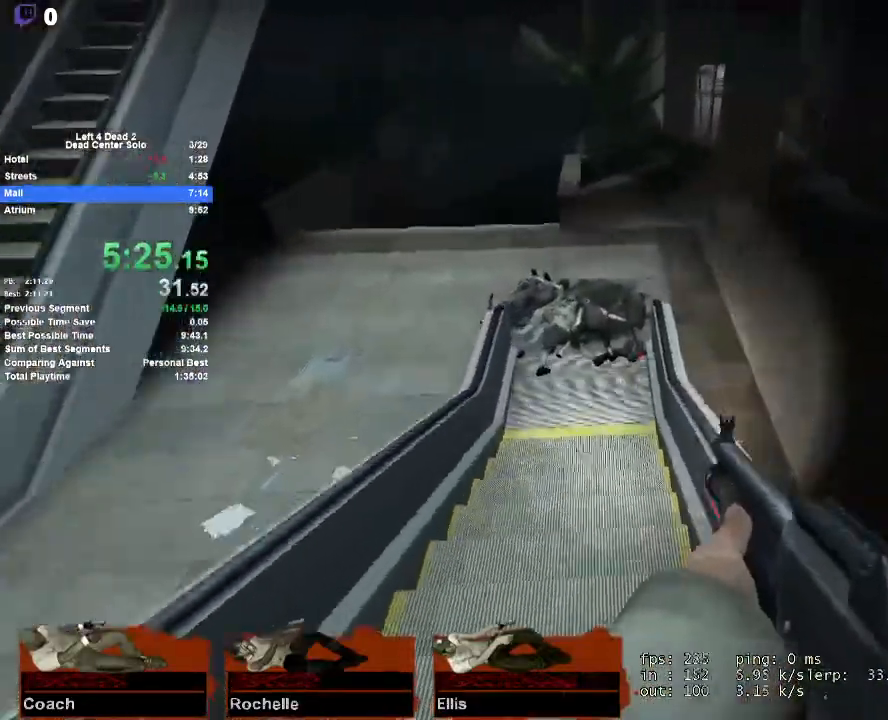
{"keys": ["a"], "mouse": [], "events": [[33, "w", "up"], [83, "a", "down"], [83, "d", "up"], [133, "space", "up"]]}
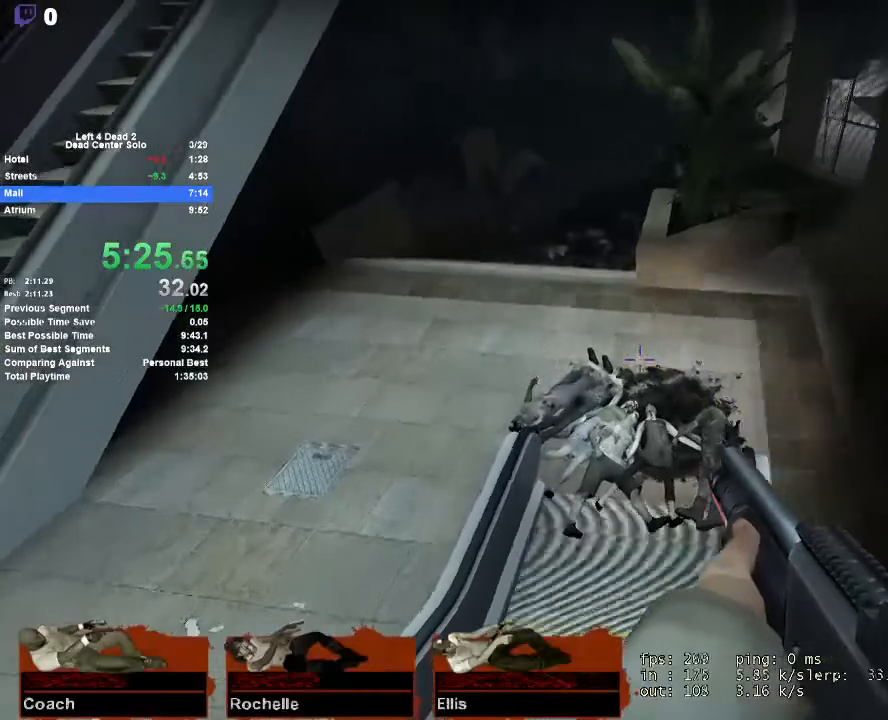
{"keys": ["d", "space"], "mouse": [], "events": [[333, "space", "down"], [383, "a", "up"], [383, "d", "down"]]}
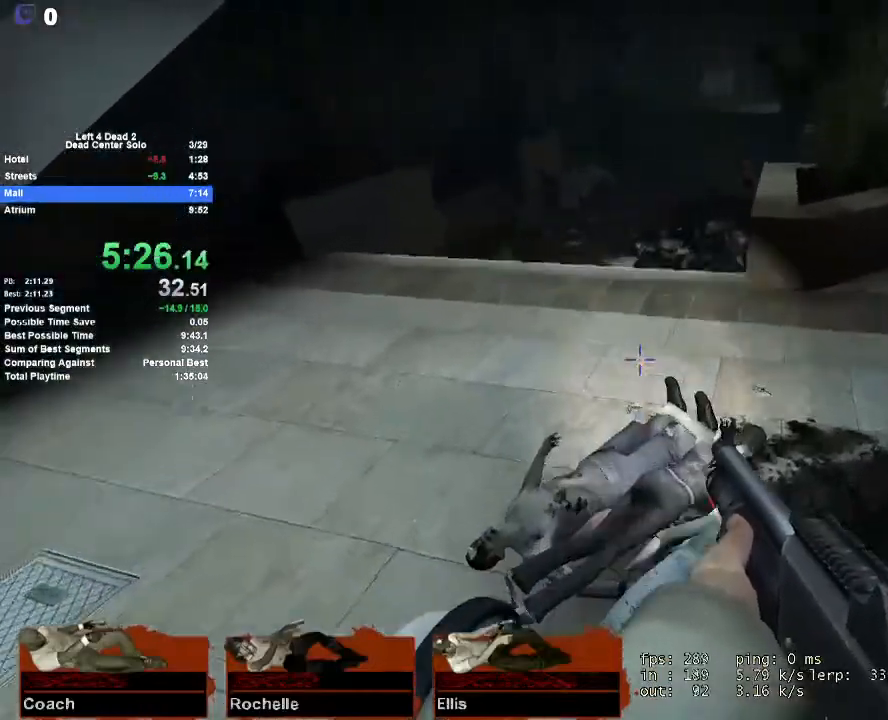
{"keys": ["d", "space"], "mouse": [], "events": [[117, "space", "up"], [500, "space", "down"]]}
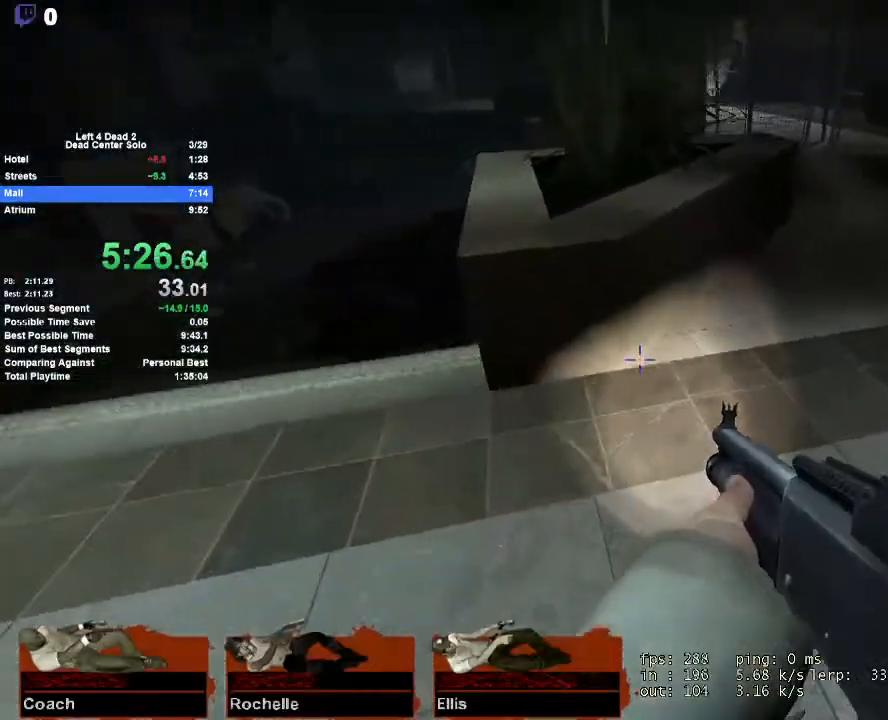
{"keys": ["w"], "mouse": [], "events": [[133, "a", "down"], [133, "d", "up"], [217, "space", "up"], [367, "w", "down"], [467, "a", "up"]]}
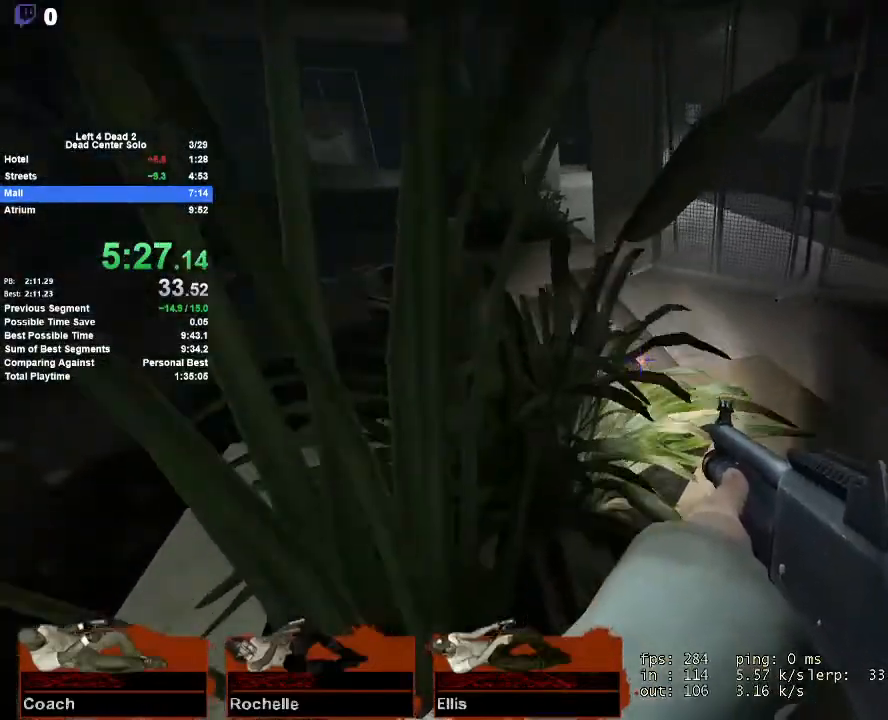
{"keys": ["w"], "mouse": [], "events": []}
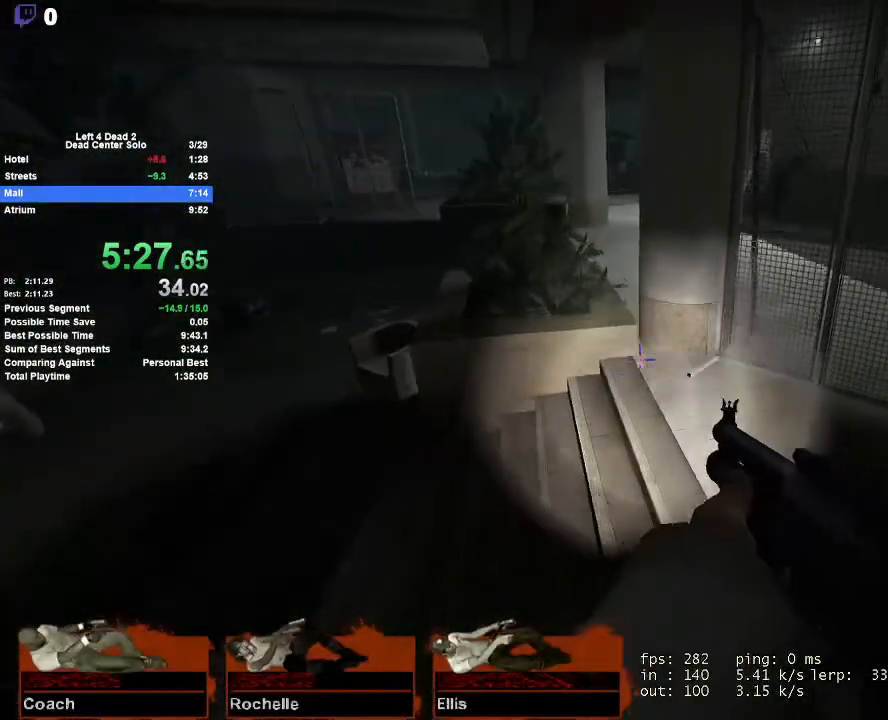
{"keys": ["w"], "mouse": [], "events": [[350, "a", "down"], [500, "a", "up"]]}
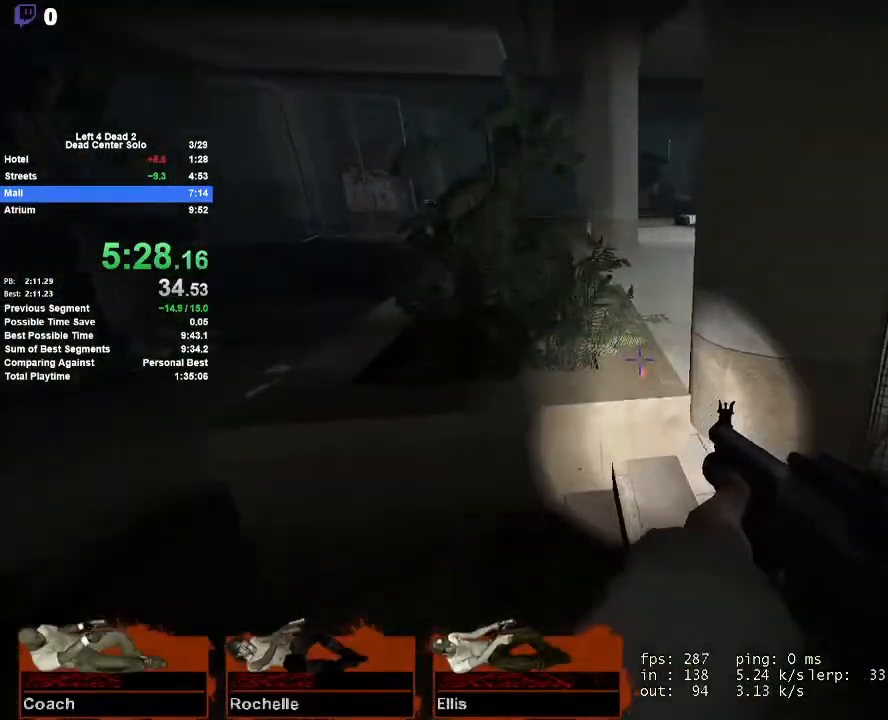
{"keys": ["w"], "mouse": [], "events": []}
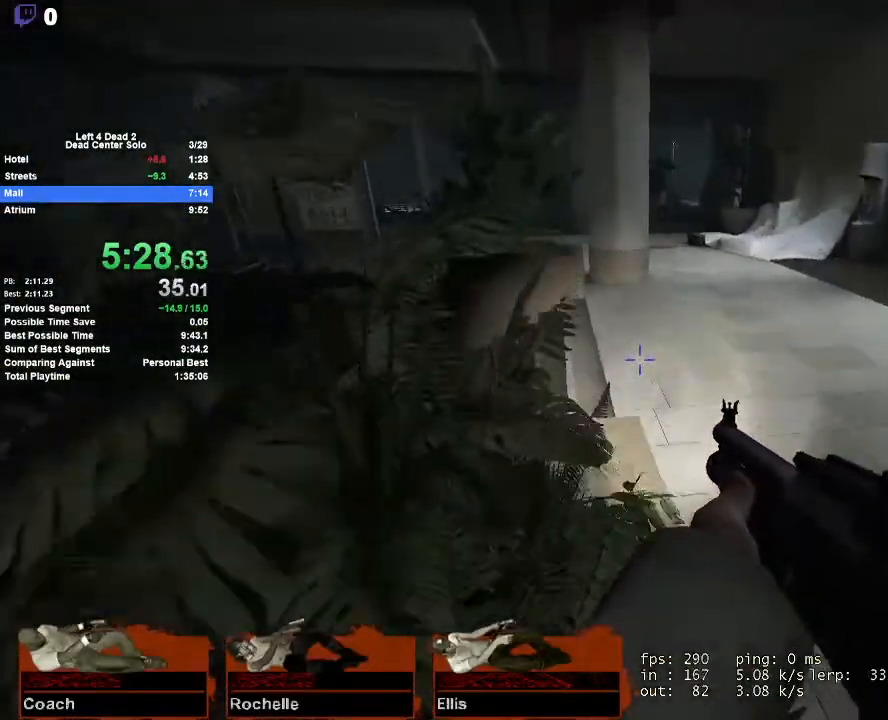
{"keys": ["d", "w"], "mouse": [], "events": [[383, "d", "down"]]}
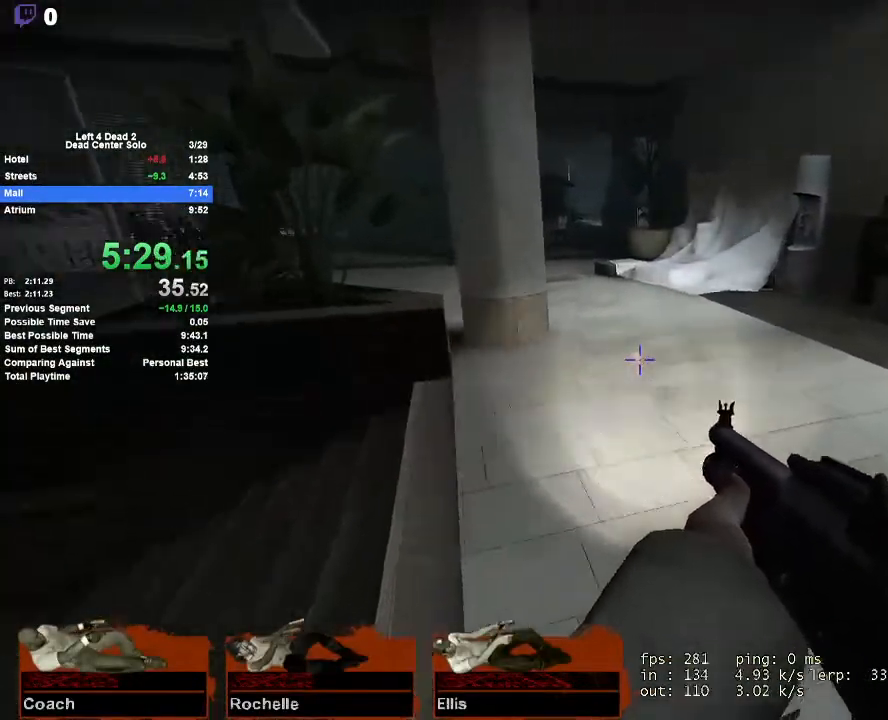
{"keys": ["d", "space"], "mouse": [], "events": [[17, "d", "up"], [350, "d", "down"], [400, "space", "down"], [450, "w", "up"]]}
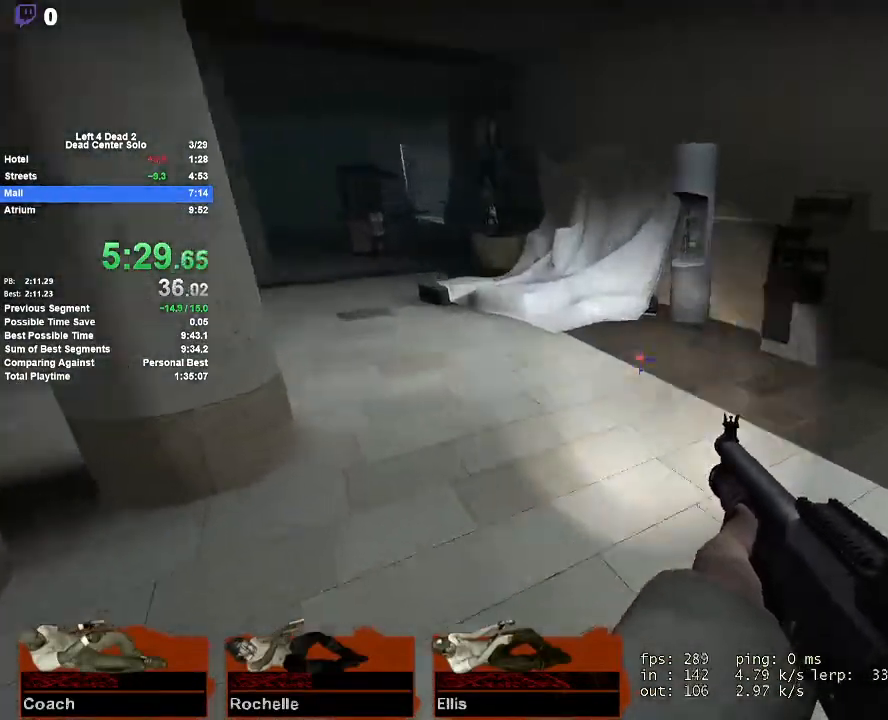
{"keys": ["a"], "mouse": [], "events": [[33, "a", "down"], [33, "d", "up"], [133, "space", "up"]]}
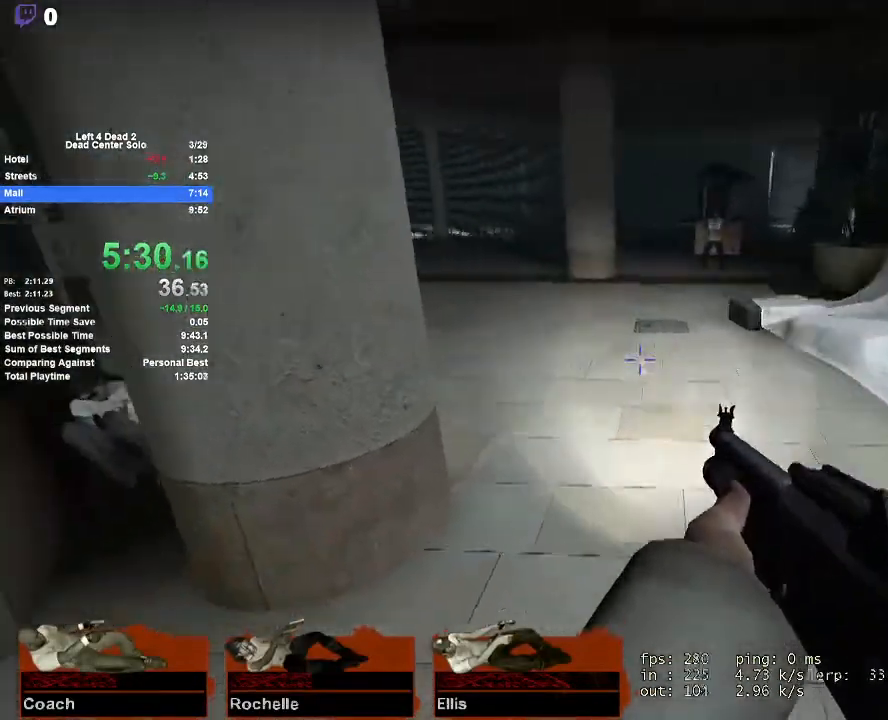
{"keys": ["d"], "mouse": ["right"], "events": [[50, "space", "down"], [100, "a", "up"], [100, "d", "down"], [283, "space", "up"], [467, "mouse_right", "down"]]}
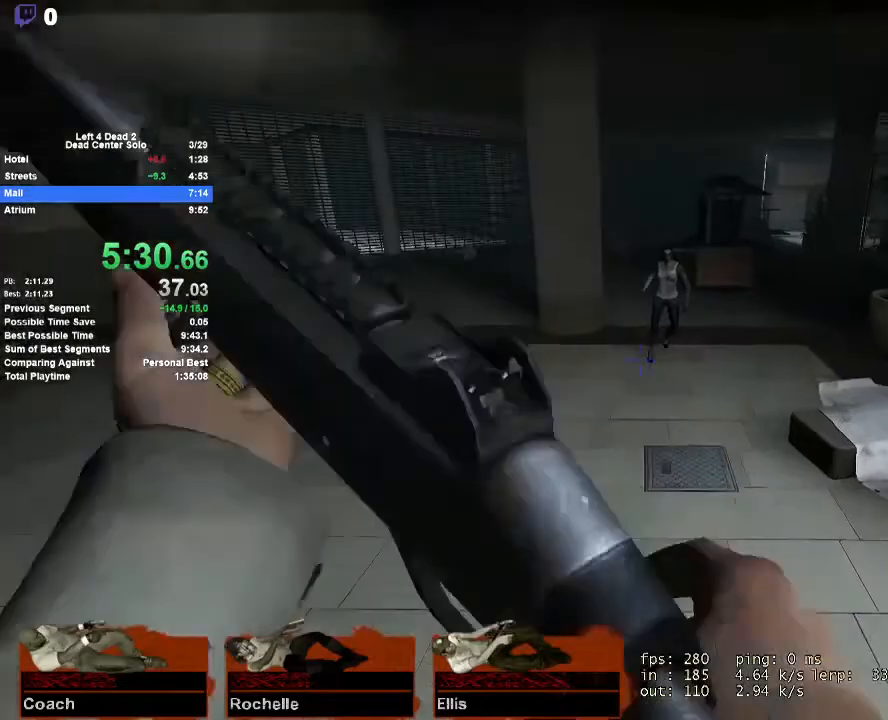
{"keys": ["d"], "mouse": ["left"], "events": [[67, "mouse_right", "up"], [167, "space", "down"], [350, "mouse_left", "down"], [400, "space", "up"]]}
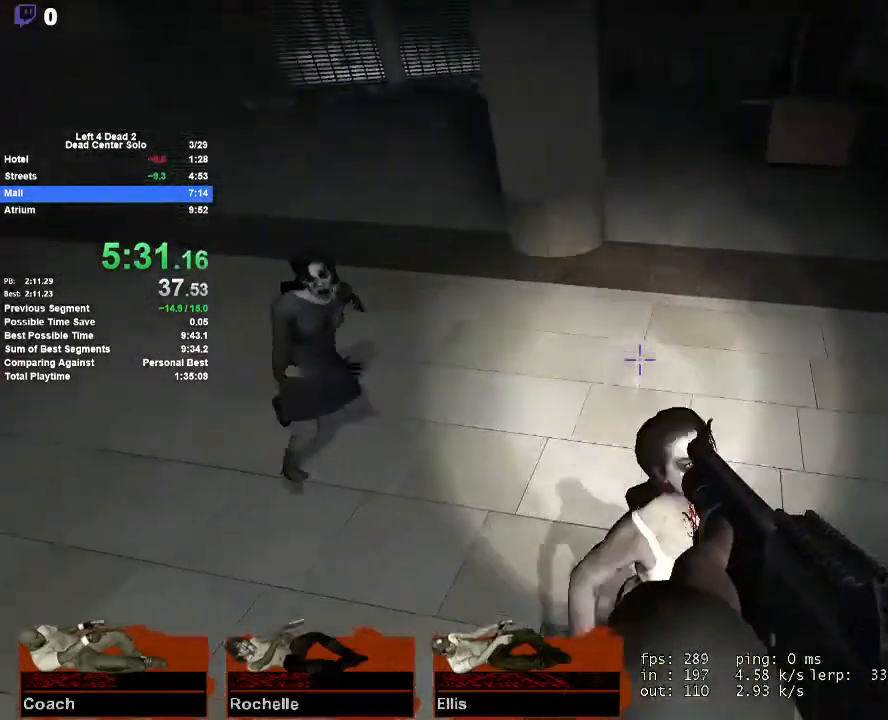
{"keys": ["a", "w"], "mouse": [], "events": [[217, "mouse_left", "up"], [217, "w", "down"], [267, "mouse_left", "down"], [267, "mouse_right", "down"], [317, "mouse_left", "up"], [417, "d", "up"], [467, "a", "down"], [467, "mouse_right", "up"]]}